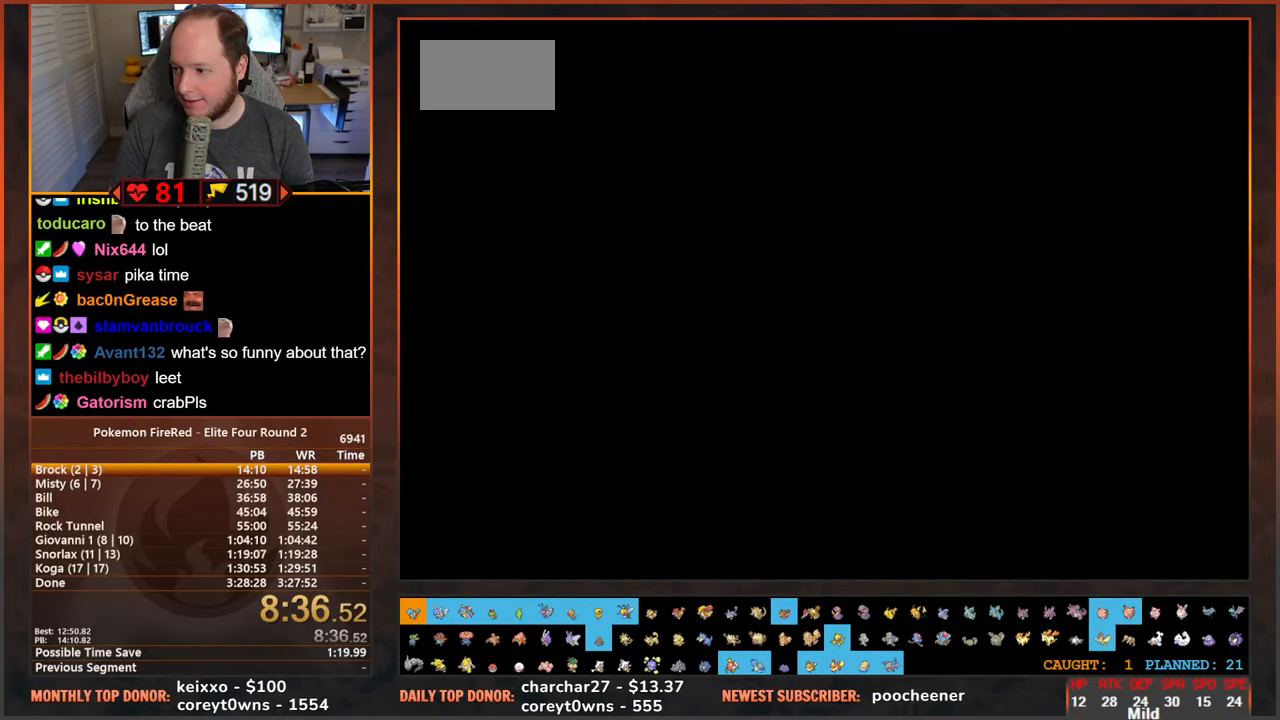
Gameplay with a controller (Nintendo layout); each line is a JSON object with the inputs held at the frame after it (dt_ms = milliseconds from this image to that frame). "events" lists button and stick changes between this image and that frame as [ms after this image, input, new state], when the widget could be followed in between. Not read: L3 R3 SELECT START X Y.
{"dt_ms": 500, "buttons": [], "events": []}
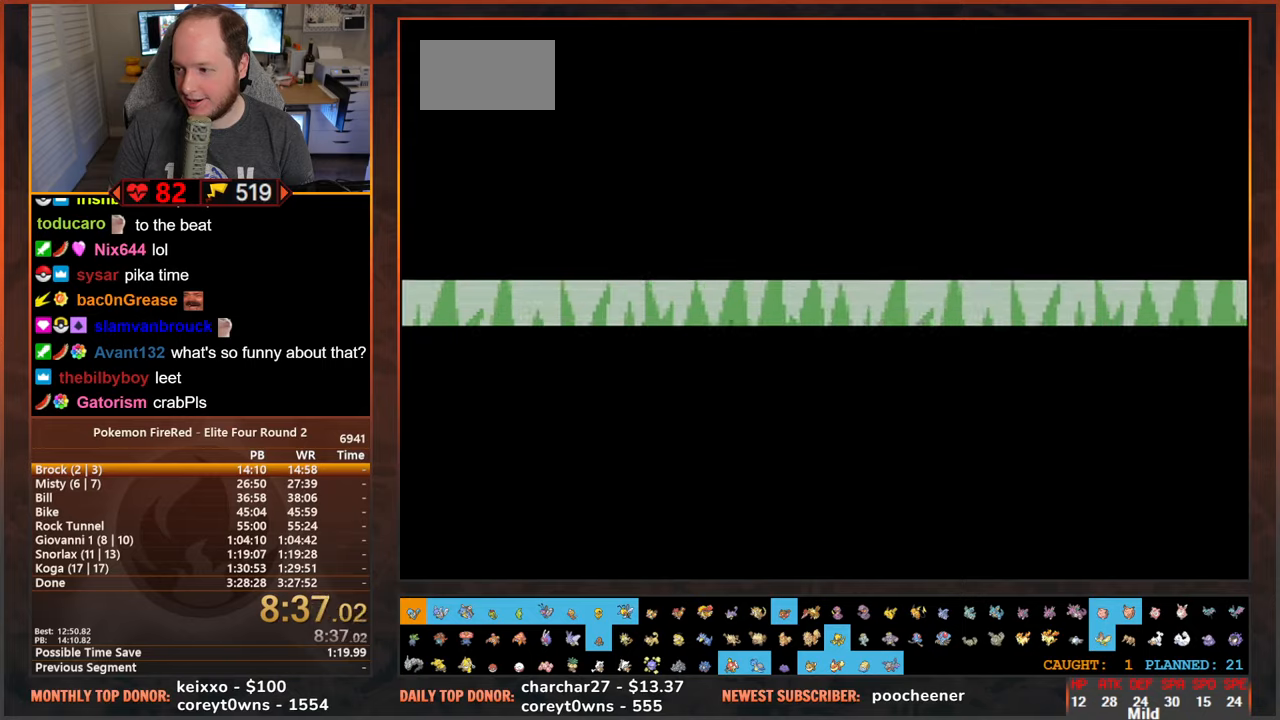
{"dt_ms": 500, "buttons": [], "events": []}
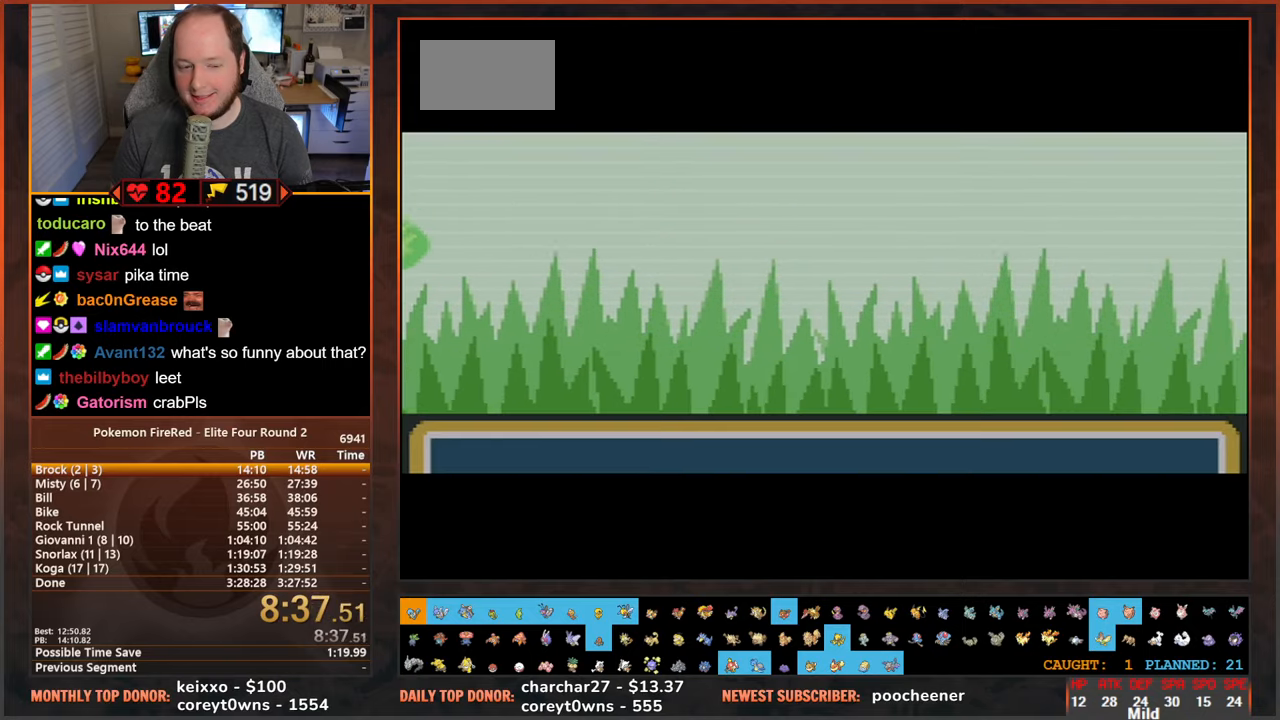
{"dt_ms": 500, "buttons": [], "events": []}
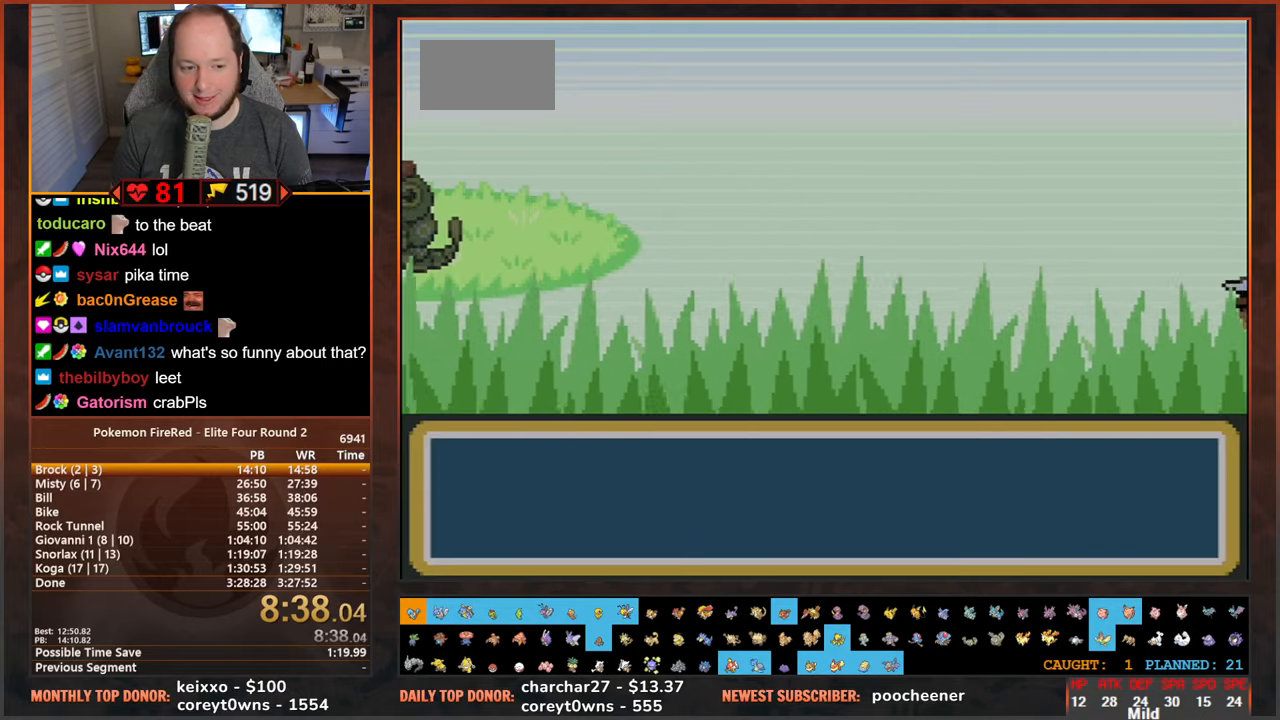
{"dt_ms": 500, "buttons": [], "events": [[400, "A", "down"], [450, "A", "up"]]}
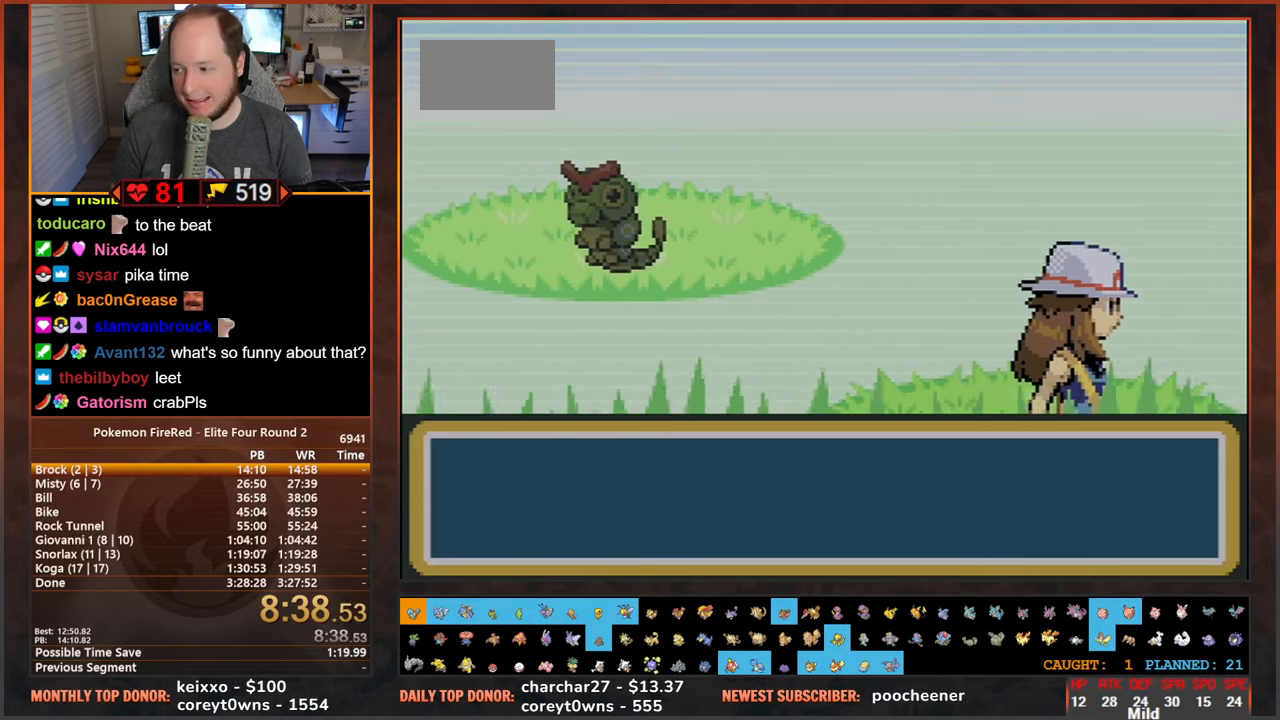
{"dt_ms": 500, "buttons": ["B"], "events": [[50, "A", "down"], [117, "A", "up"], [134, "B", "down"], [200, "B", "up"], [217, "A", "down"], [284, "A", "up"], [284, "B", "down"], [367, "A", "down"], [367, "B", "up"], [434, "A", "up"], [450, "B", "down"]]}
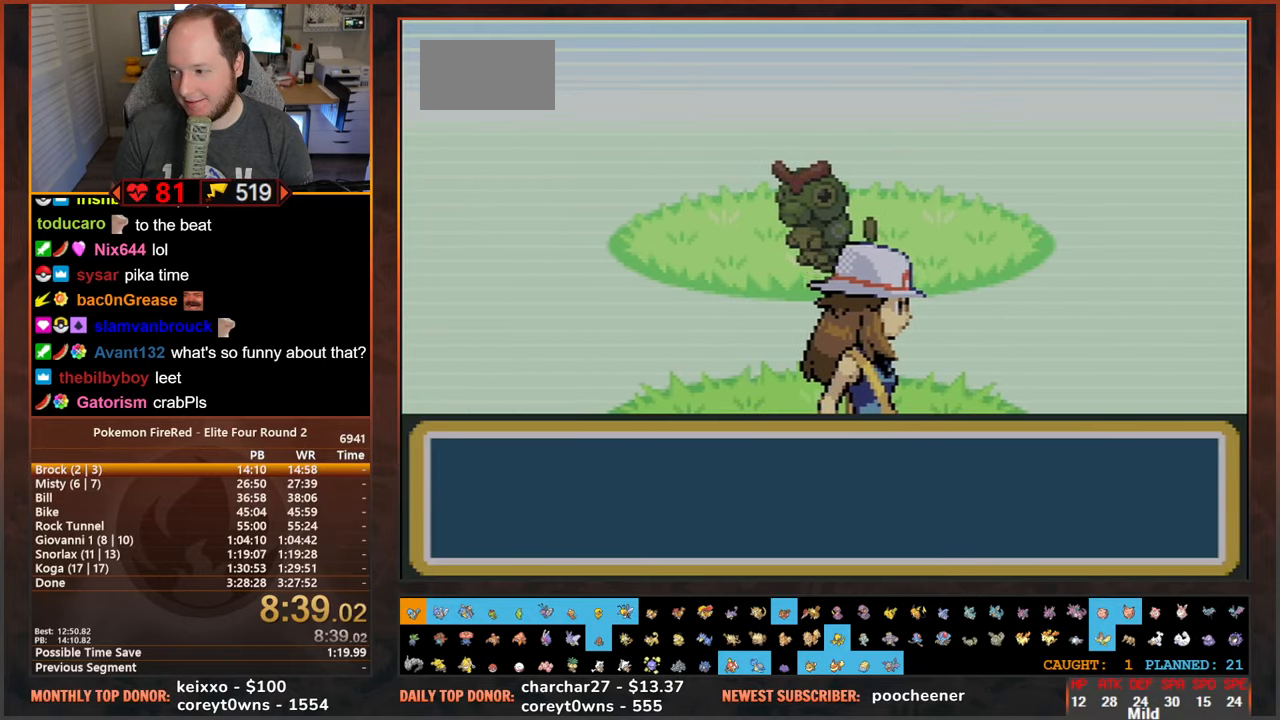
{"dt_ms": 500, "buttons": ["A"], "events": [[17, "B", "up"], [34, "A", "down"], [100, "A", "up"], [100, "B", "down"], [184, "A", "down"], [184, "B", "up"], [250, "A", "up"], [267, "B", "down"], [334, "A", "down"], [334, "B", "up"], [400, "A", "up"], [417, "B", "down"], [484, "A", "down"], [484, "B", "up"]]}
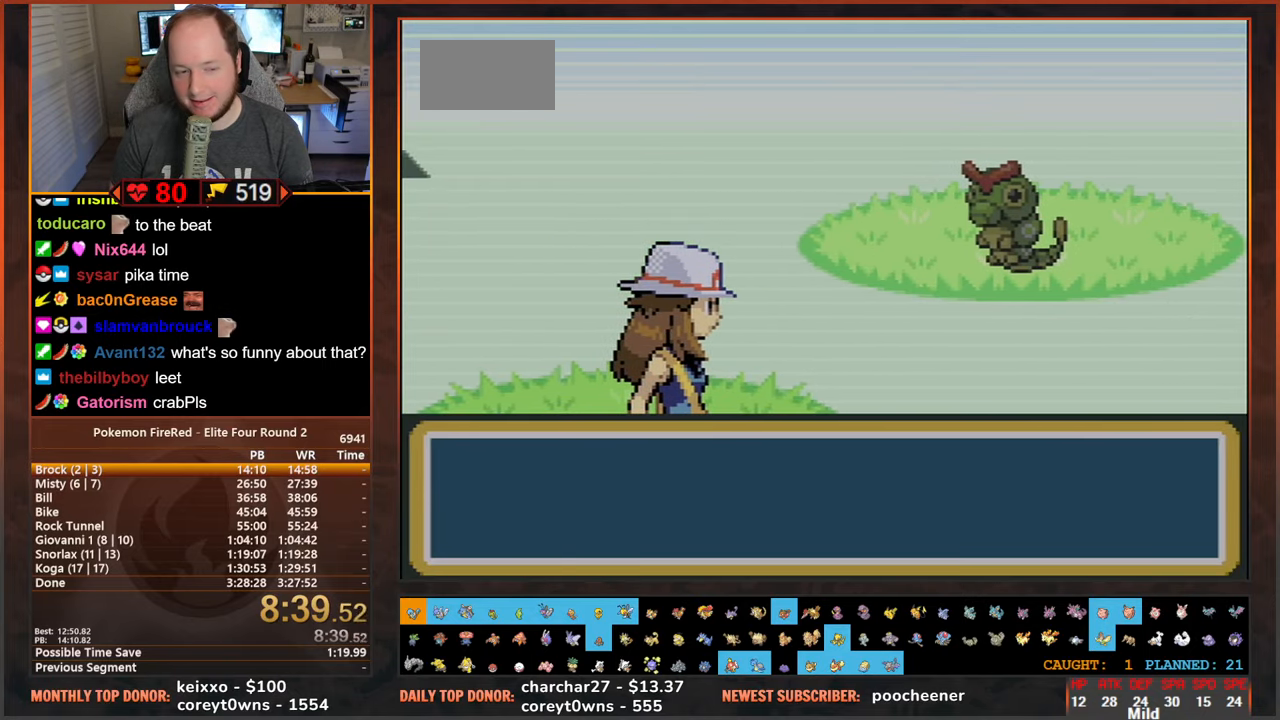
{"dt_ms": 1000, "buttons": []}
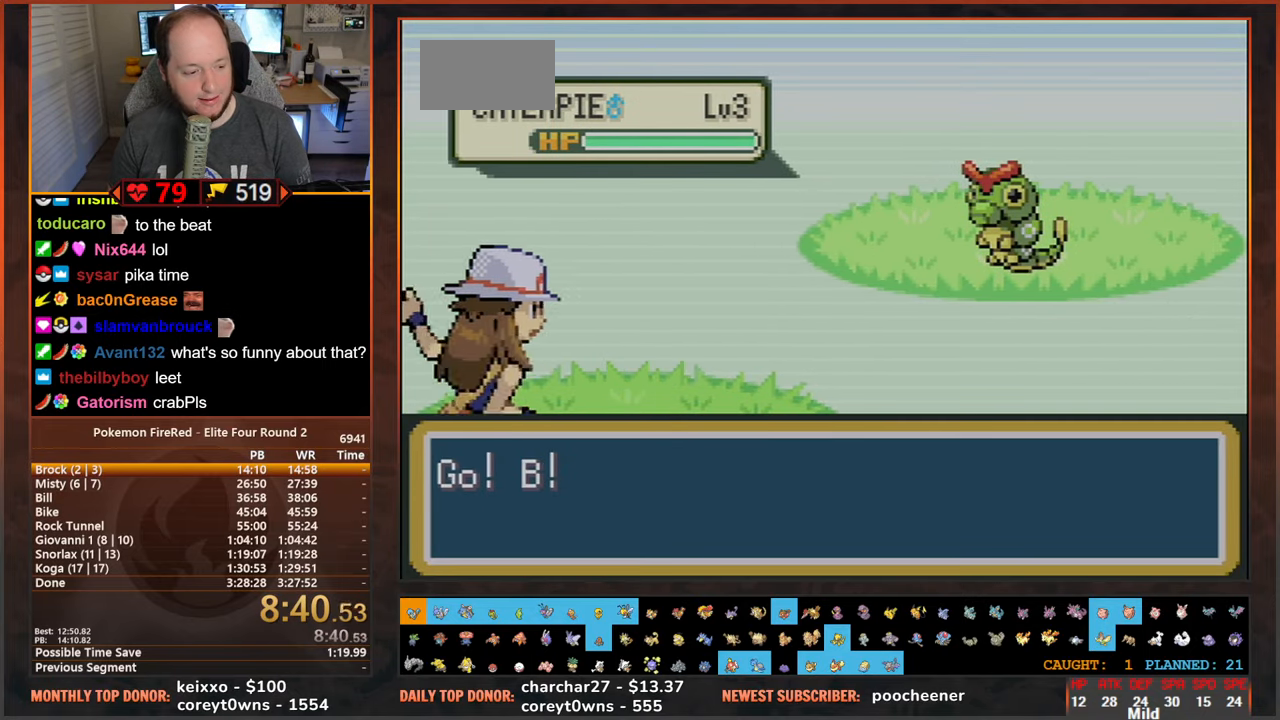
{"dt_ms": 500, "buttons": [], "events": []}
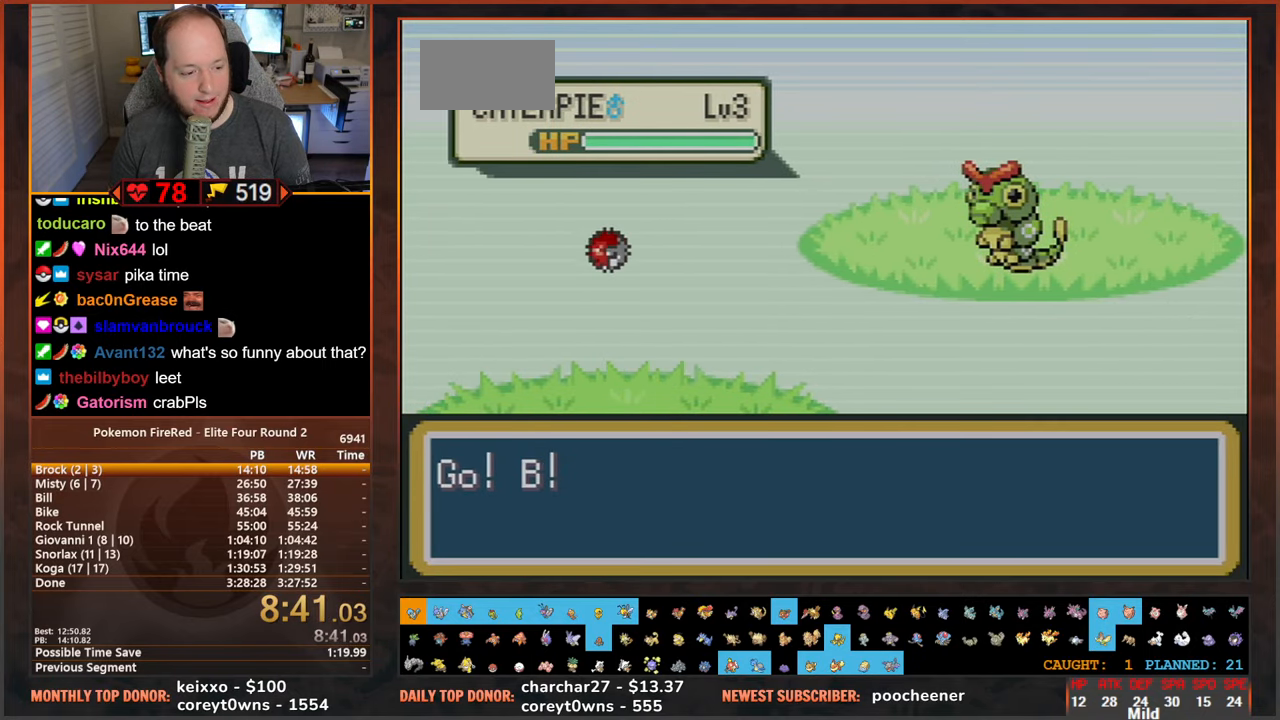
{"dt_ms": 500, "buttons": [], "events": []}
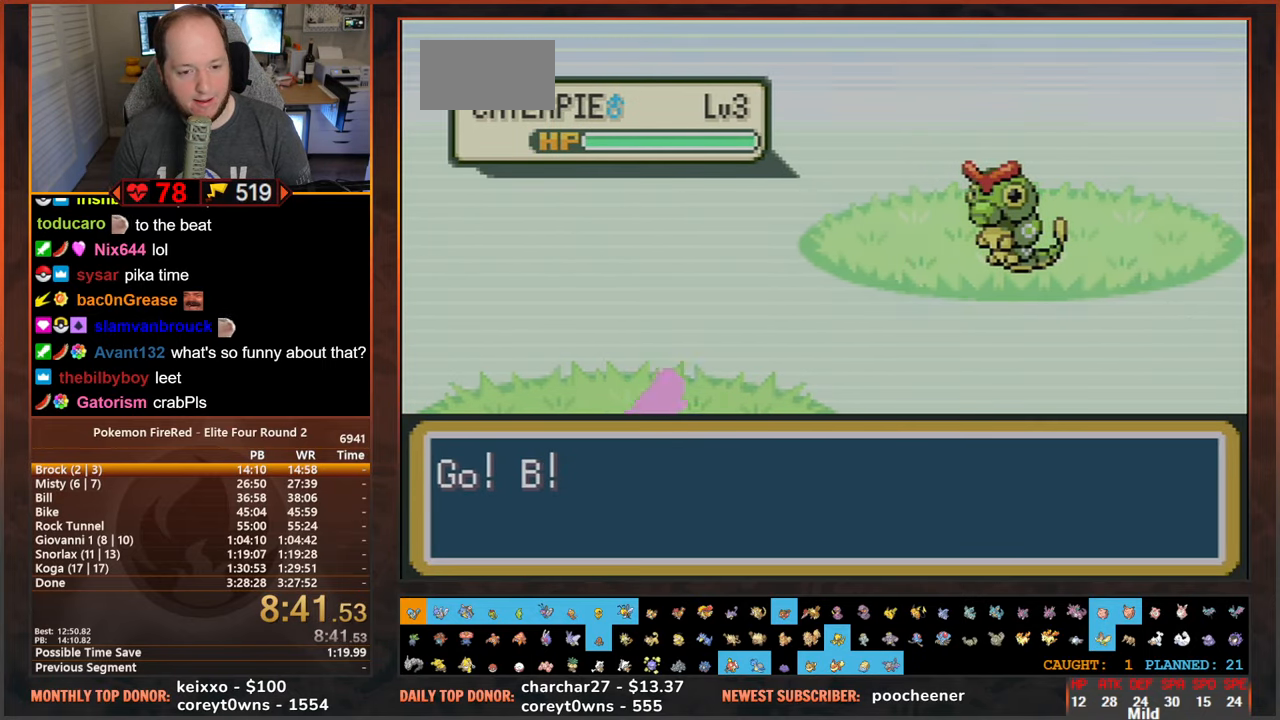
{"dt_ms": 500, "buttons": [], "events": []}
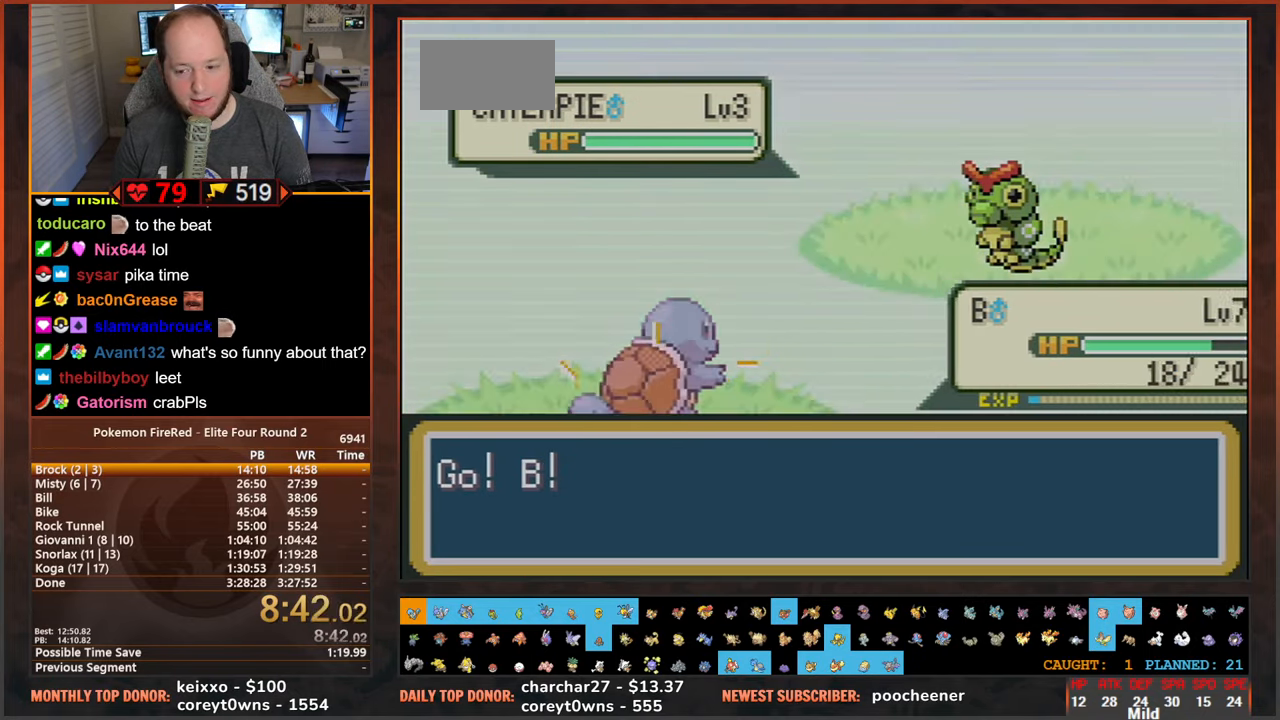
{"dt_ms": 500, "buttons": ["A"], "events": [[450, "A", "down"]]}
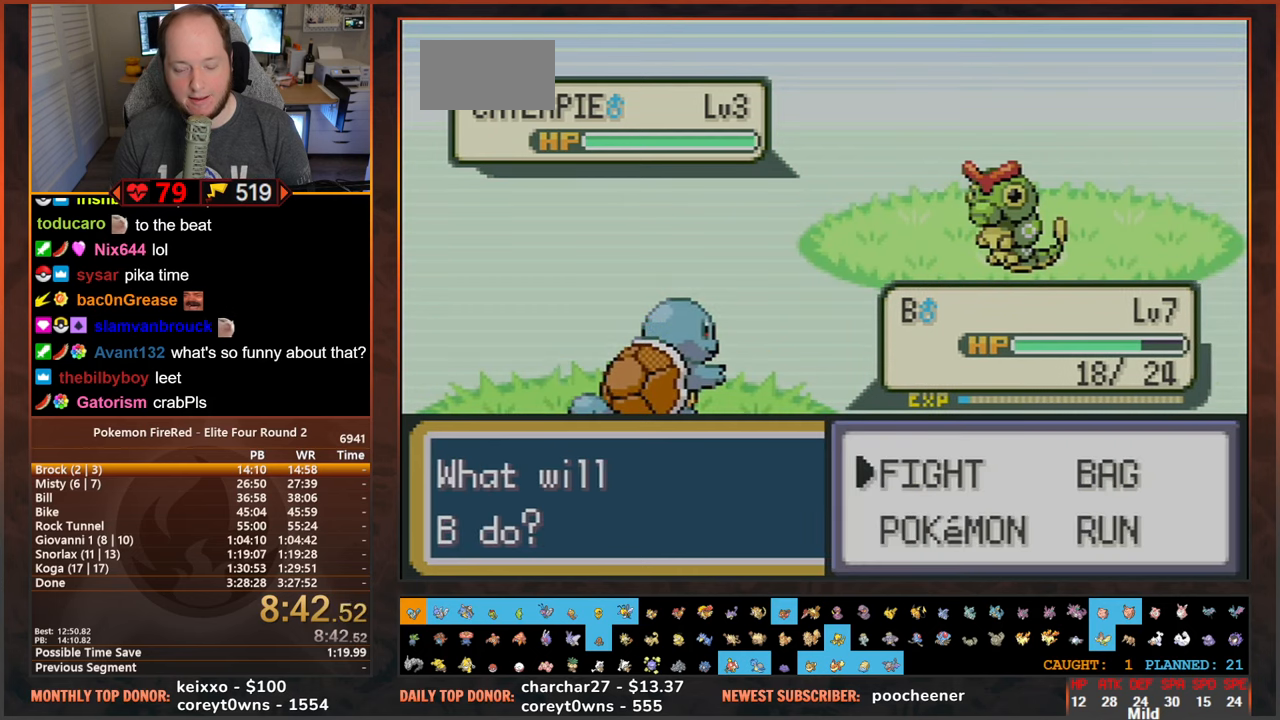
{"dt_ms": 500, "buttons": [], "events": [[33, "A", "up"], [100, "DPAD_DOWN", "down"], [150, "A", "down"], [183, "DPAD_DOWN", "up"], [333, "A", "up"]]}